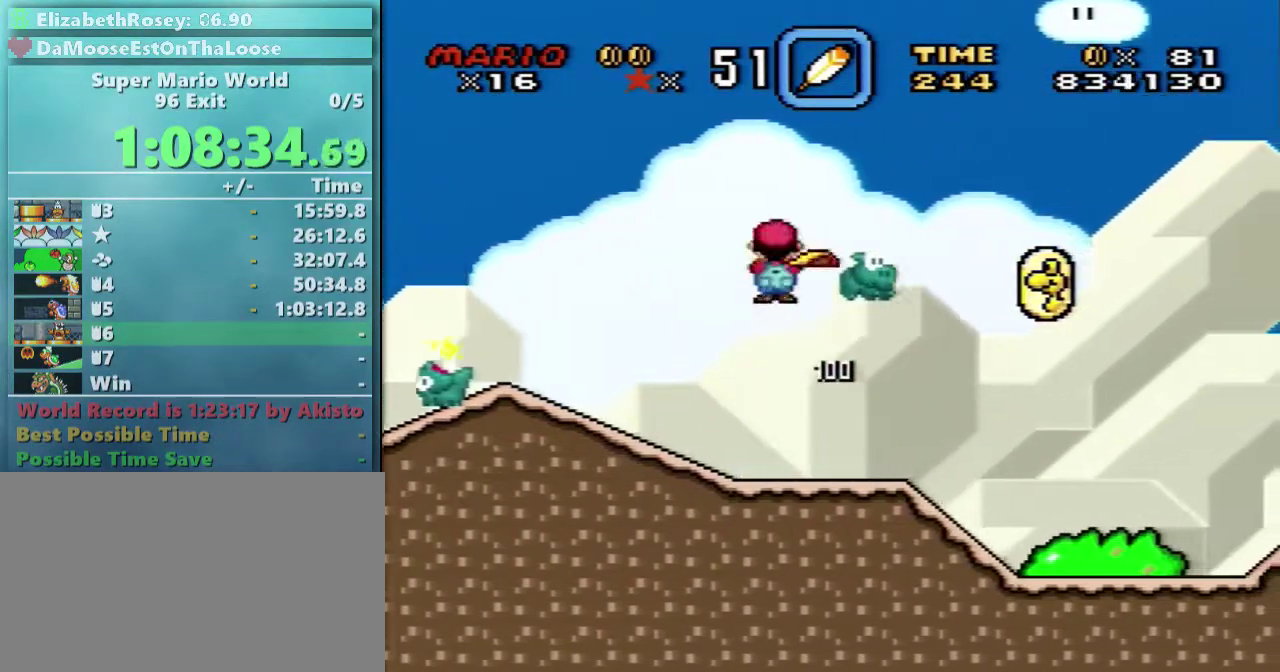
Gameplay with a controller (Nintendo layout); each line is a JSON object with the inputs held at the frame after it. "events" lists button and stick changes between this image and that frame as [ms after this image, input, new state], when the widget could be followed in between. Not read: L3 R3.
{"buttons": ["Y", "DPAD_RIGHT"], "events": [[17, "B", "up"]]}
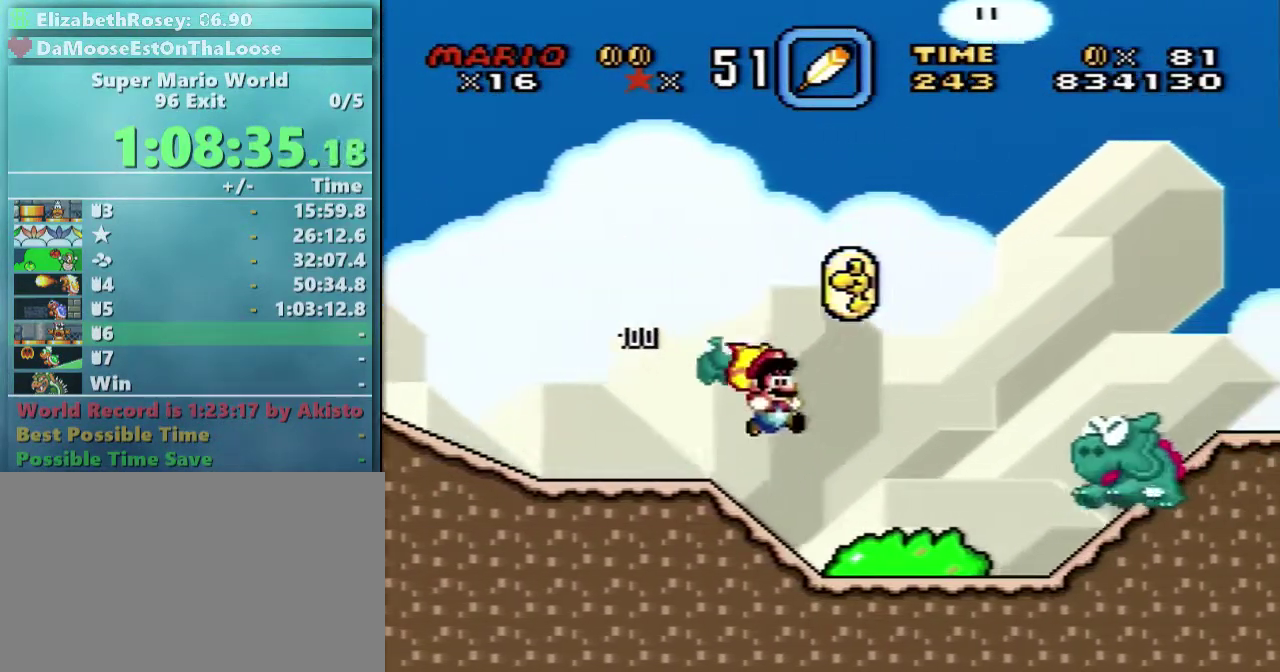
{"buttons": ["B", "Y", "DPAD_RIGHT"], "events": [[250, "B", "down"]]}
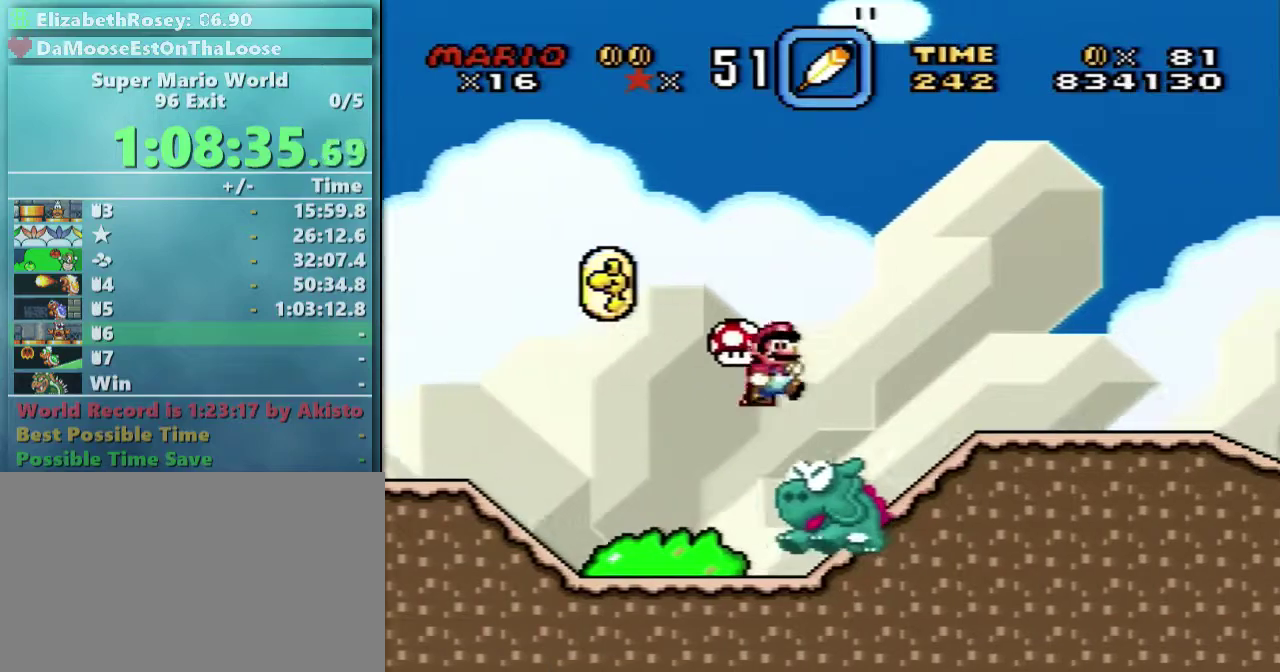
{"buttons": ["Y", "DPAD_RIGHT"], "events": [[67, "B", "up"]]}
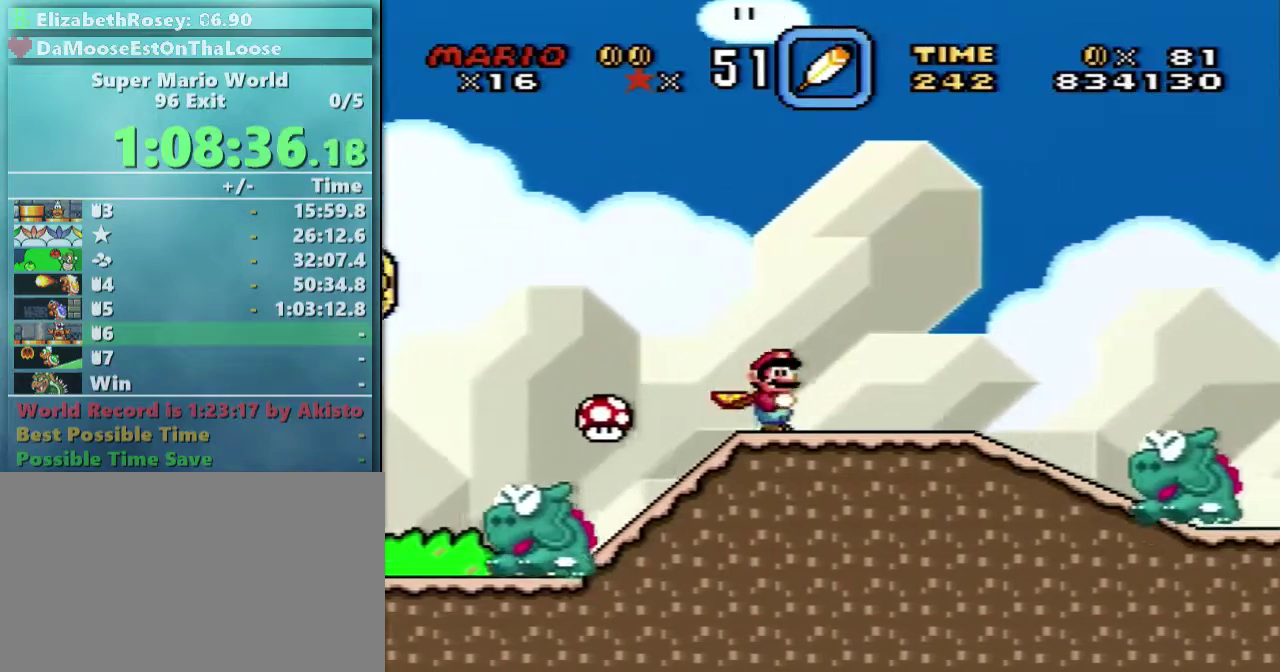
{"buttons": ["B", "Y", "DPAD_RIGHT"], "events": [[317, "DPAD_DOWN", "down"], [367, "B", "down"], [450, "DPAD_DOWN", "up"]]}
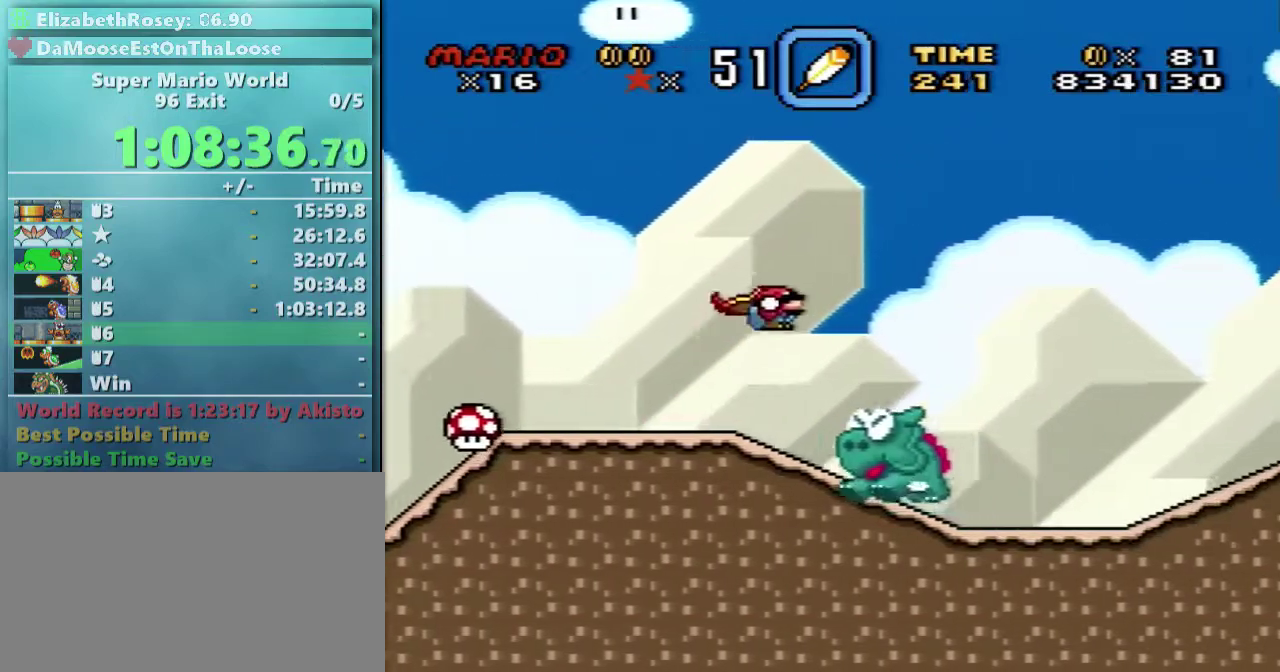
{"buttons": ["B", "Y", "DPAD_RIGHT"], "events": []}
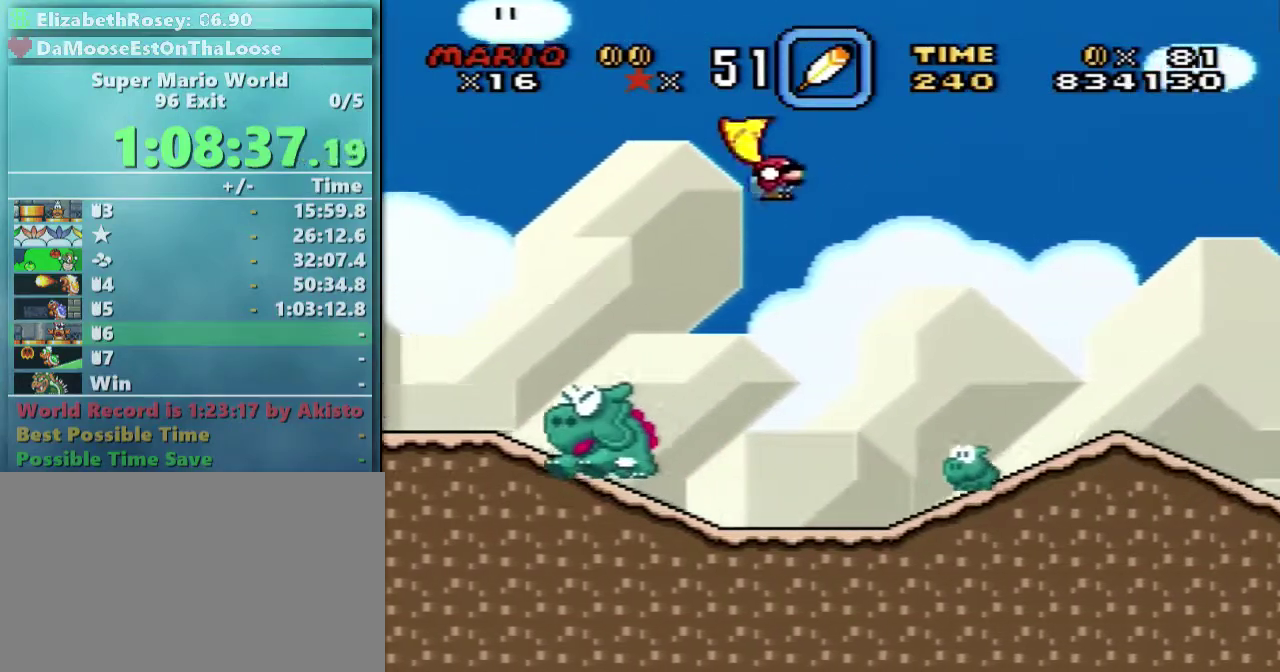
{"buttons": ["B", "Y", "DPAD_RIGHT"], "events": []}
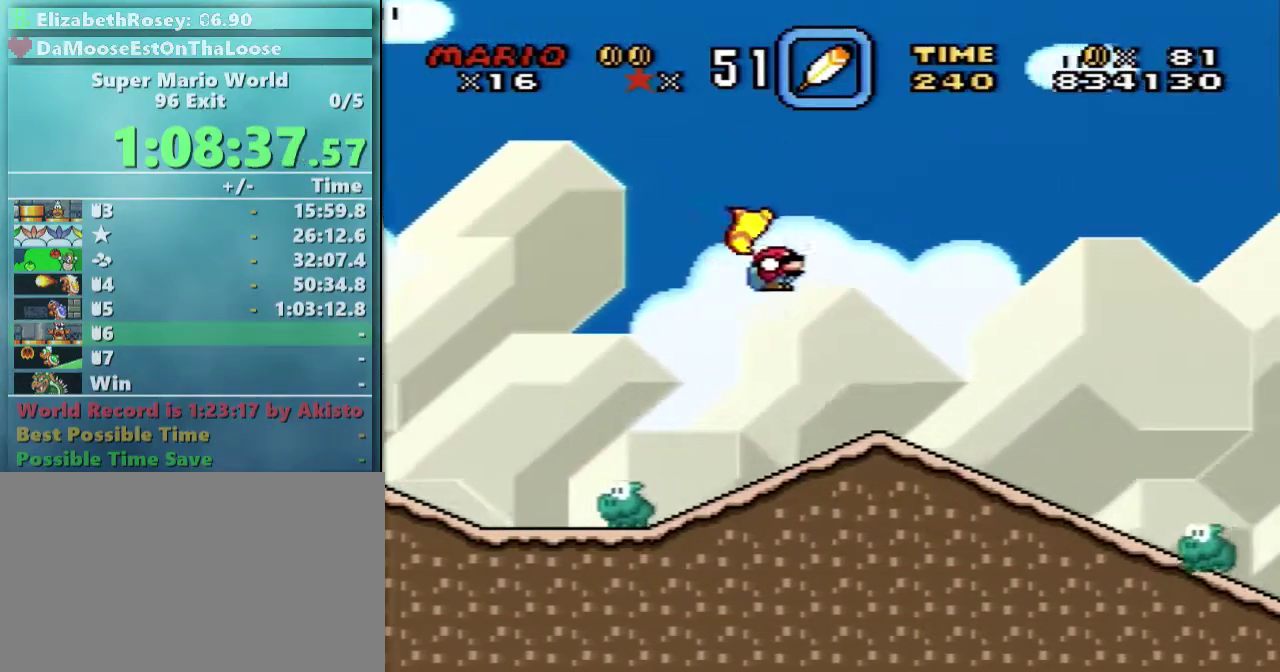
{"buttons": ["Y", "DPAD_RIGHT"], "events": [[400, "B", "up"]]}
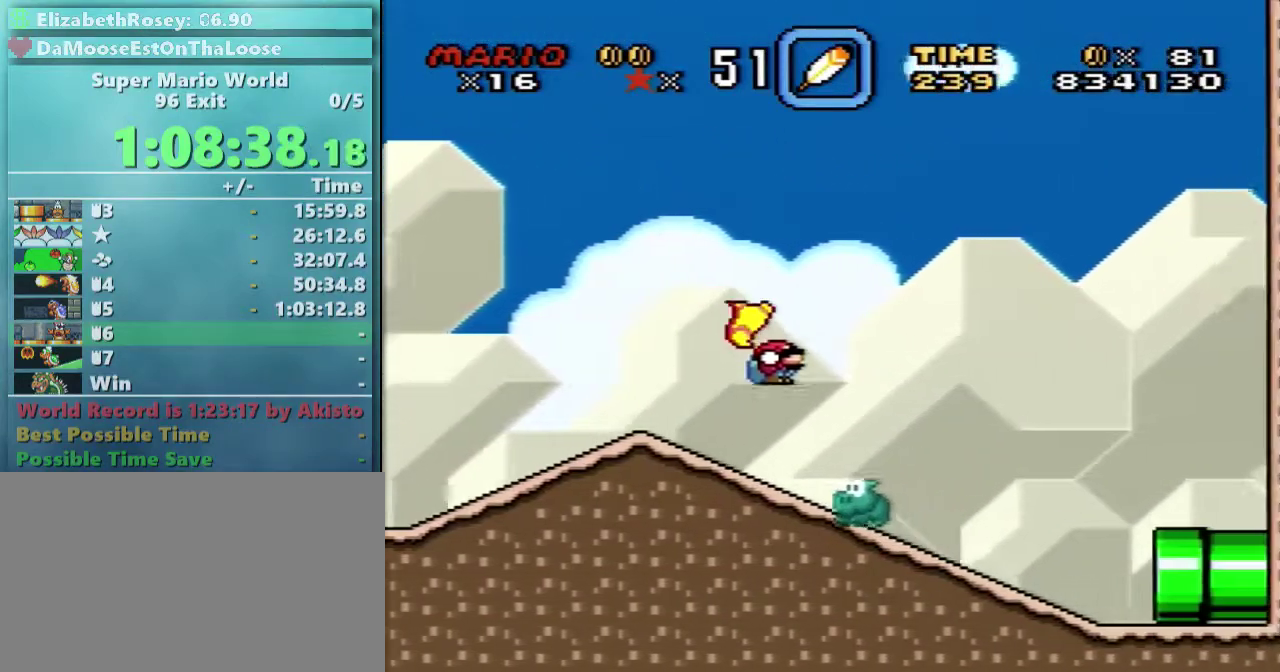
{"buttons": ["Y", "DPAD_RIGHT"], "events": []}
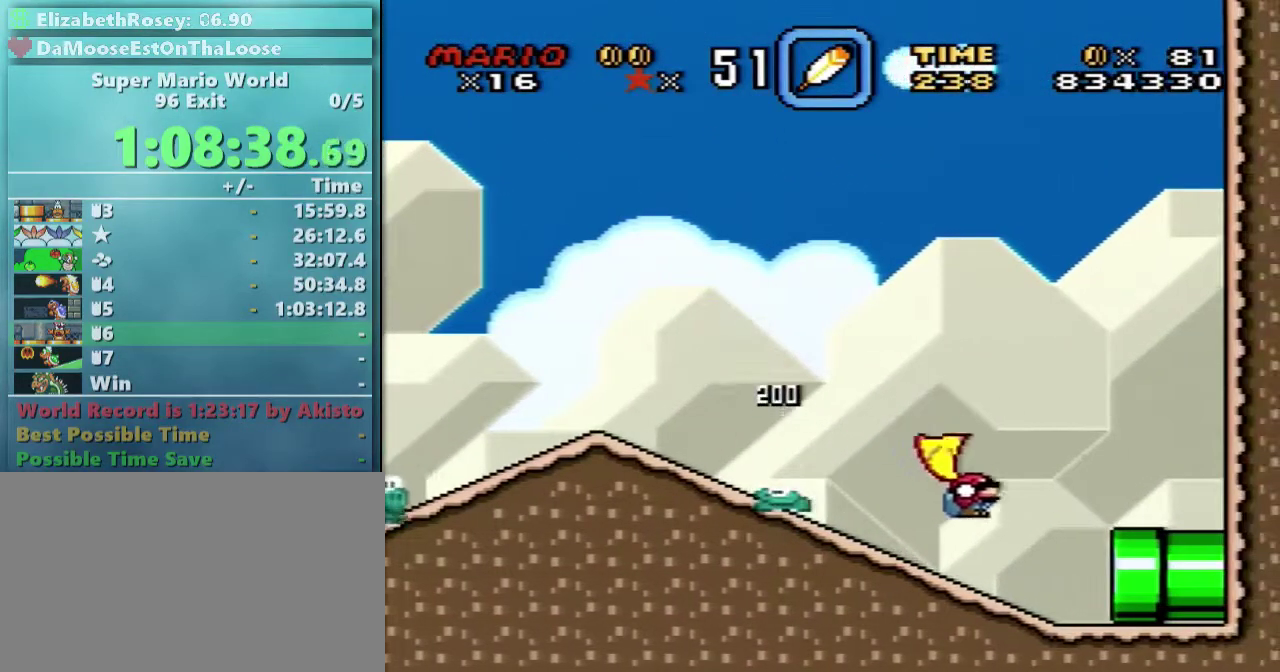
{"buttons": ["Y", "DPAD_RIGHT"], "events": []}
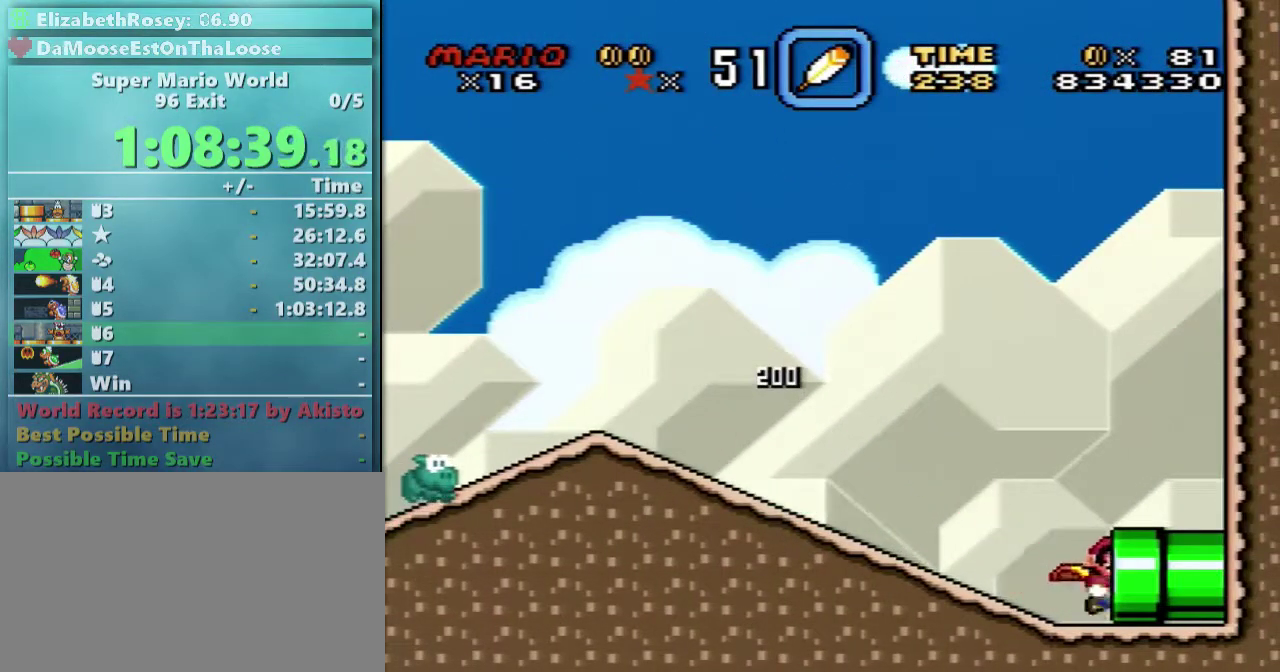
{"buttons": ["X"], "events": [[417, "DPAD_RIGHT", "up"], [417, "X", "down"], [417, "Y", "up"]]}
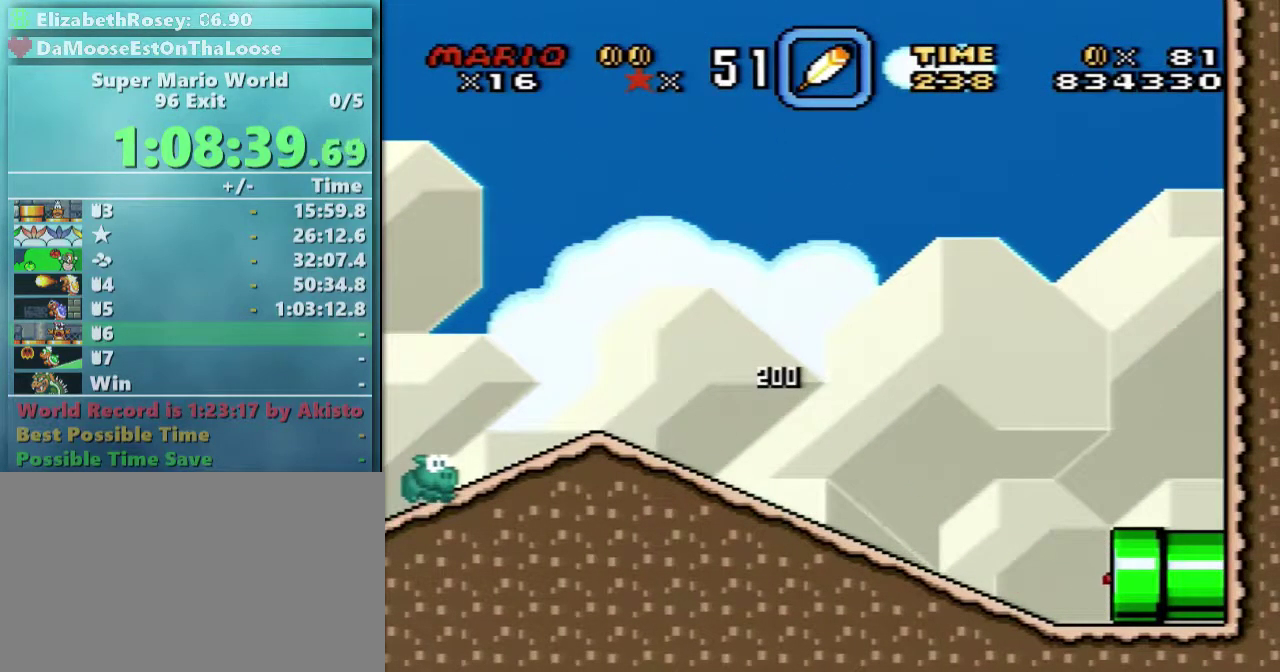
{"buttons": ["X", "DPAD_RIGHT"], "events": [[250, "DPAD_RIGHT", "down"]]}
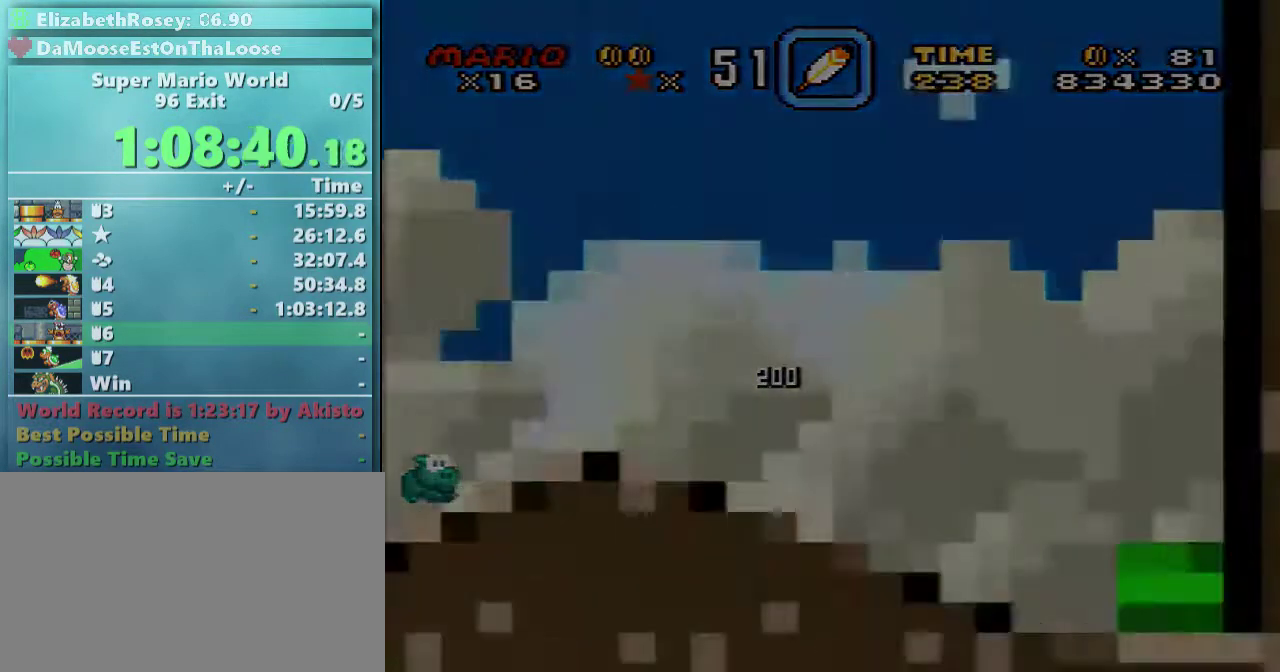
{"buttons": ["X", "DPAD_RIGHT"], "events": []}
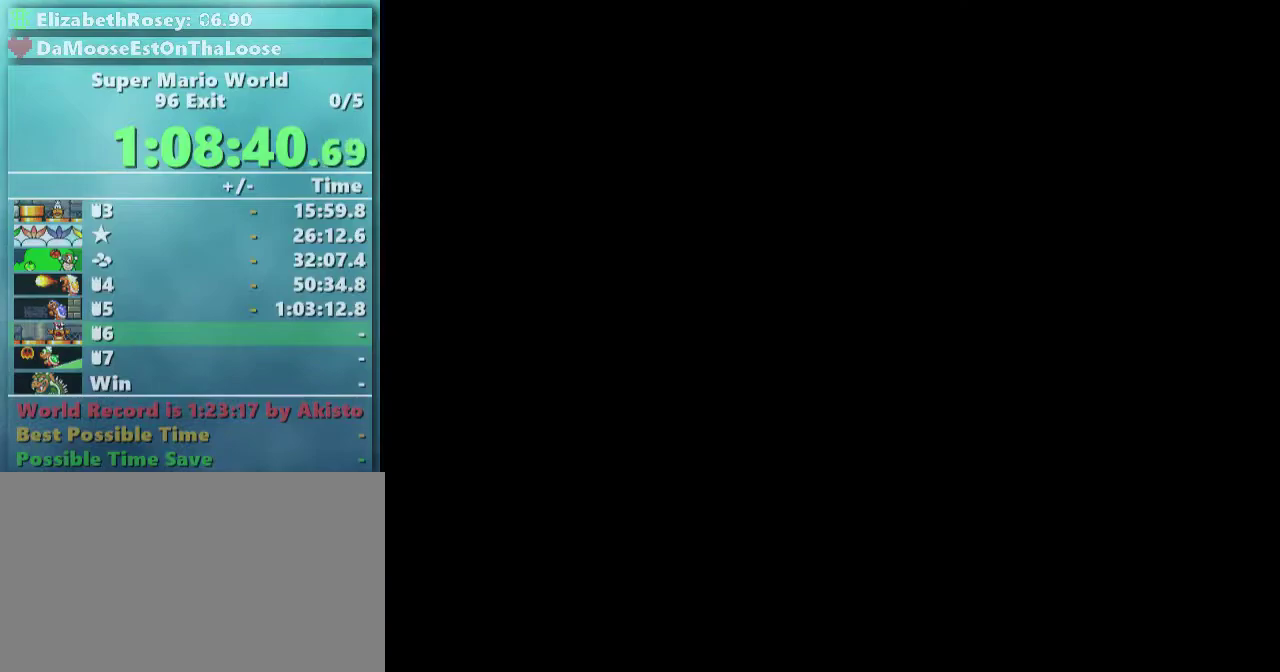
{"buttons": ["X", "DPAD_RIGHT"], "events": []}
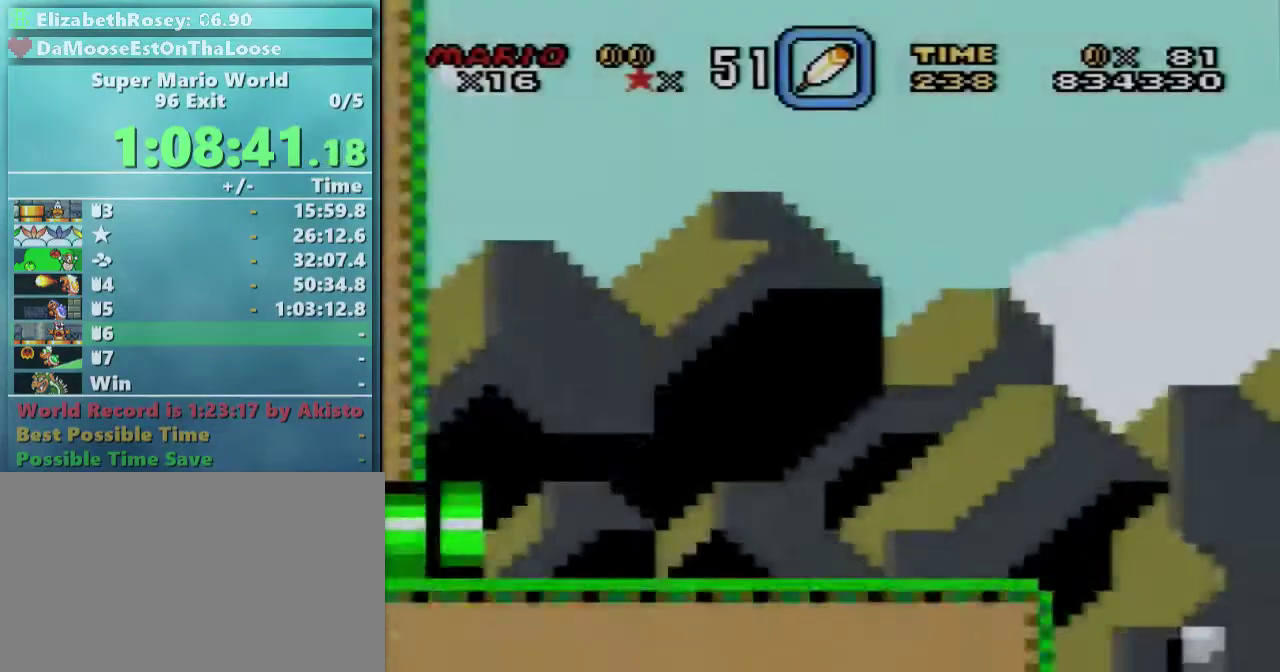
{"buttons": ["X", "DPAD_RIGHT"], "events": []}
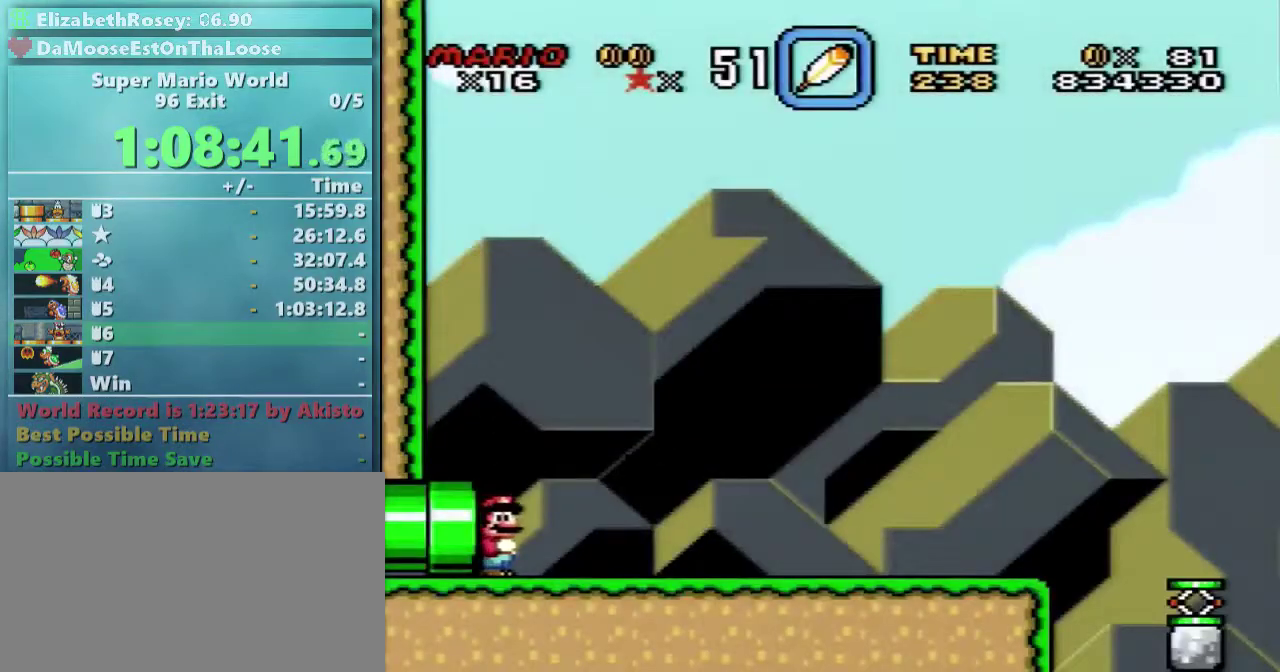
{"buttons": ["X", "DPAD_RIGHT"], "events": []}
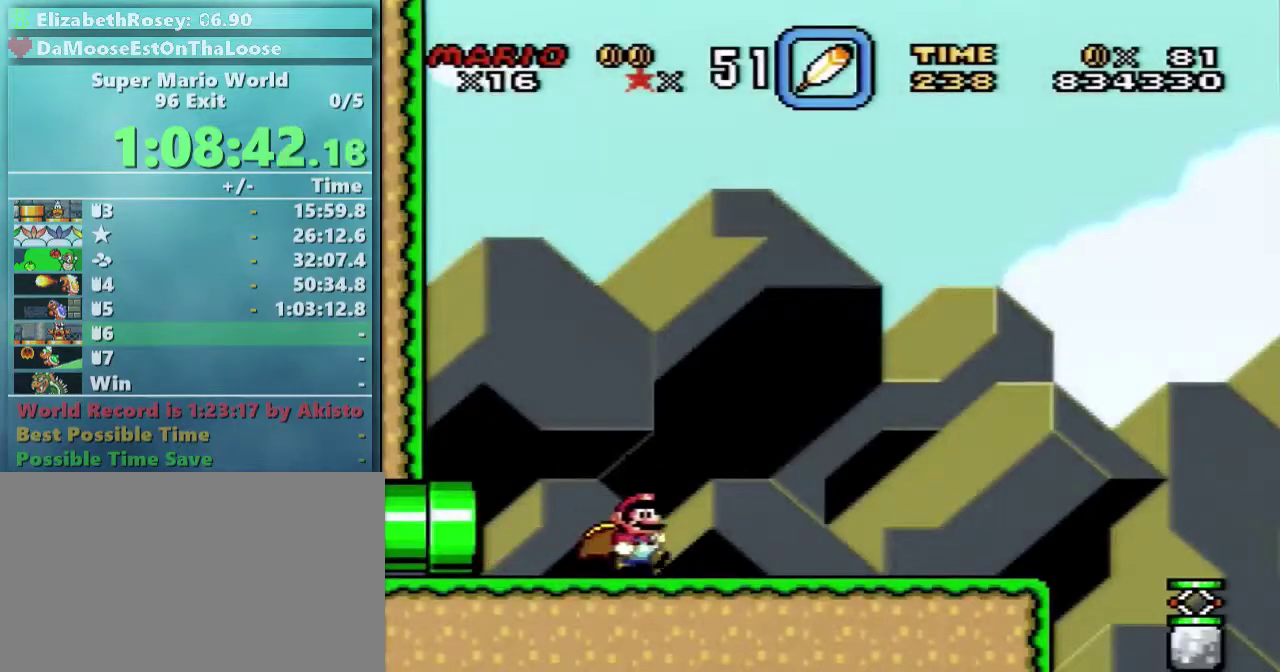
{"buttons": ["X", "DPAD_RIGHT"], "events": []}
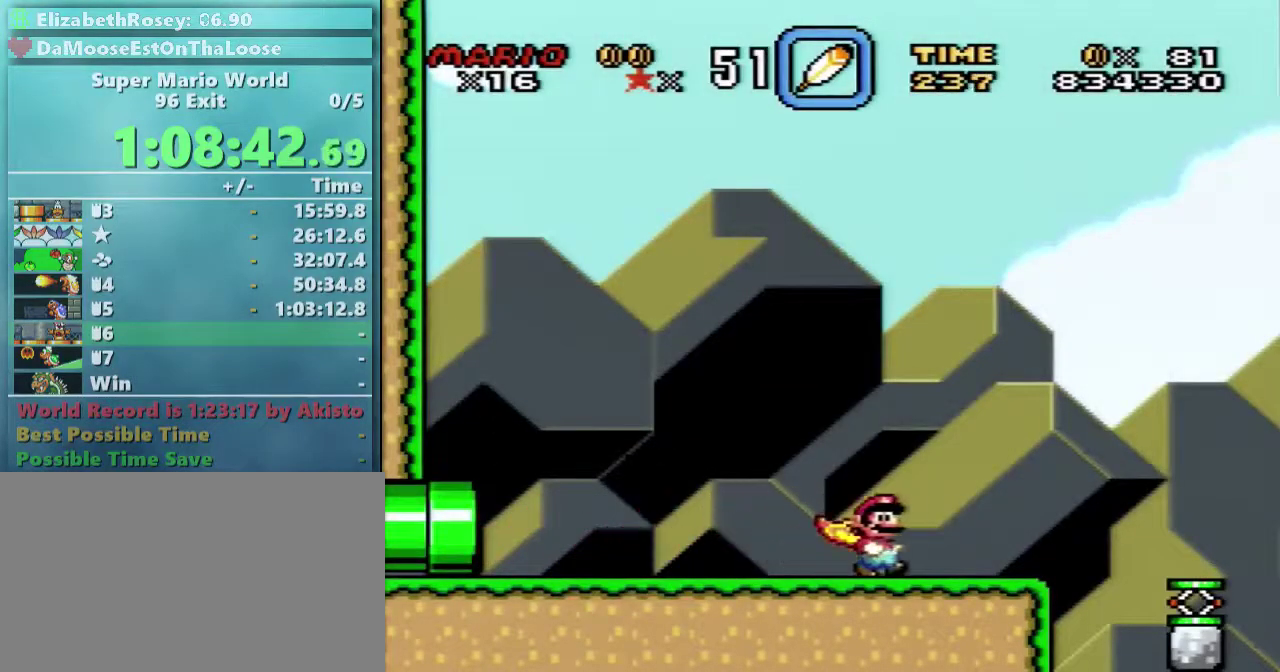
{"buttons": ["A", "X", "DPAD_RIGHT"], "events": [[317, "A", "down"]]}
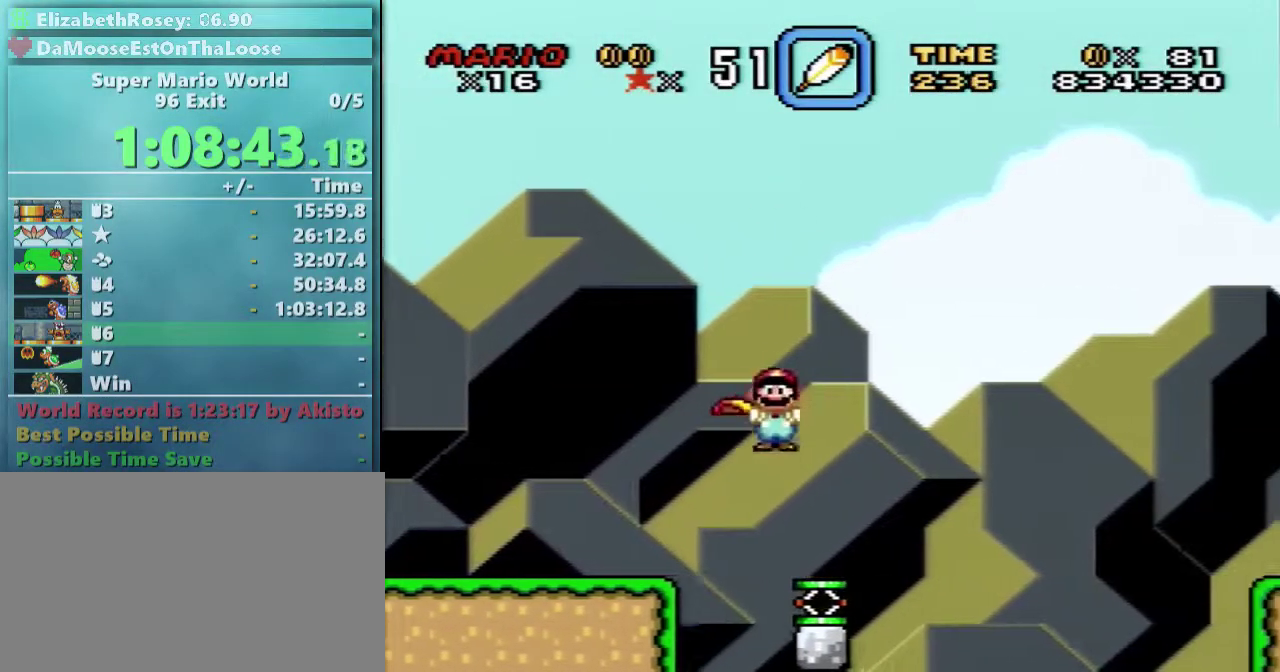
{"buttons": ["X", "DPAD_RIGHT"], "events": [[417, "A", "up"]]}
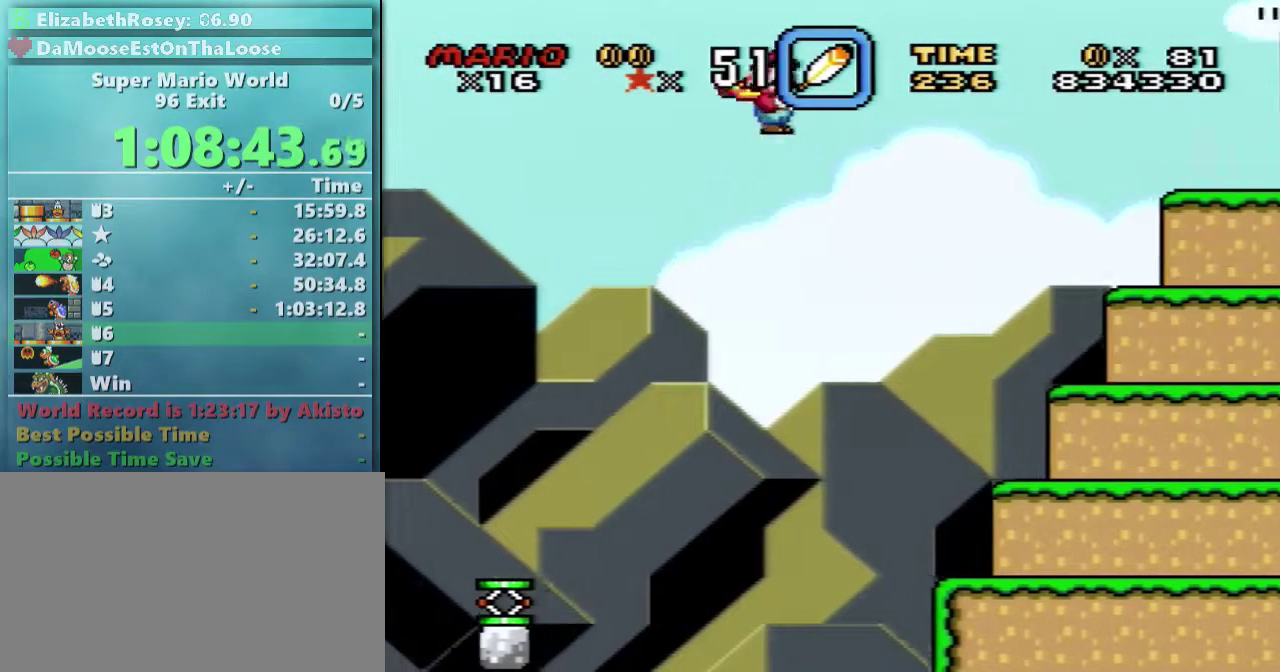
{"buttons": ["X", "DPAD_RIGHT"], "events": []}
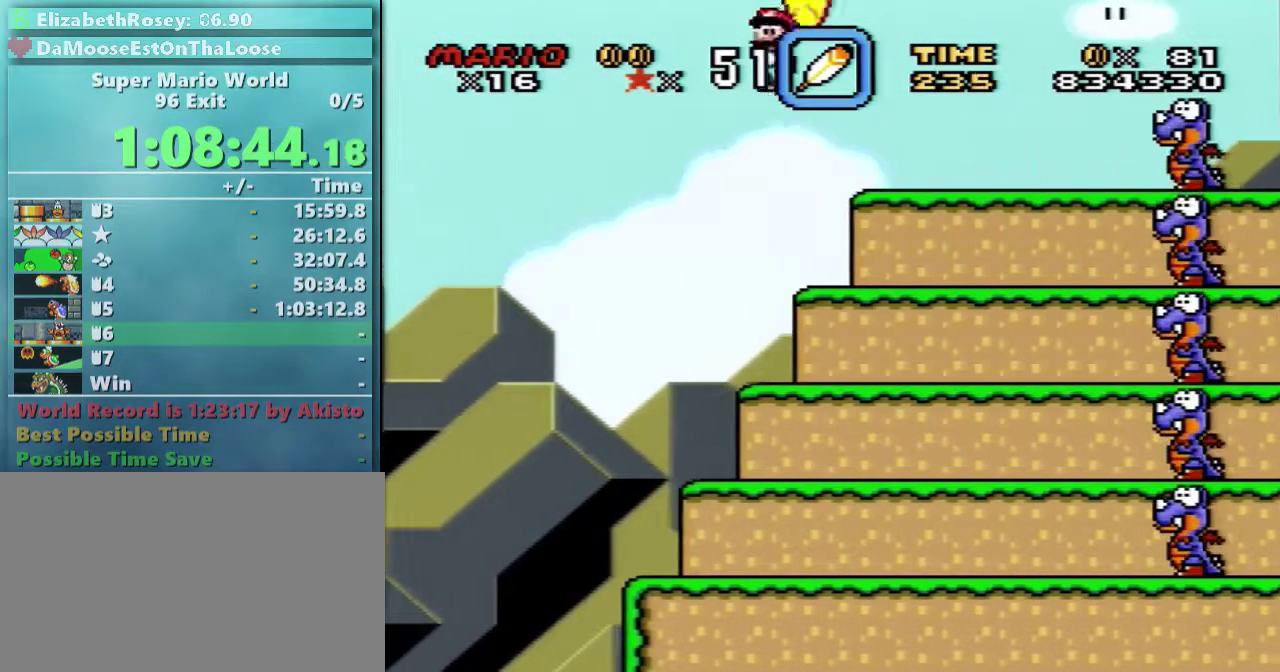
{"buttons": ["A", "X", "DPAD_RIGHT"], "events": [[50, "A", "down"]]}
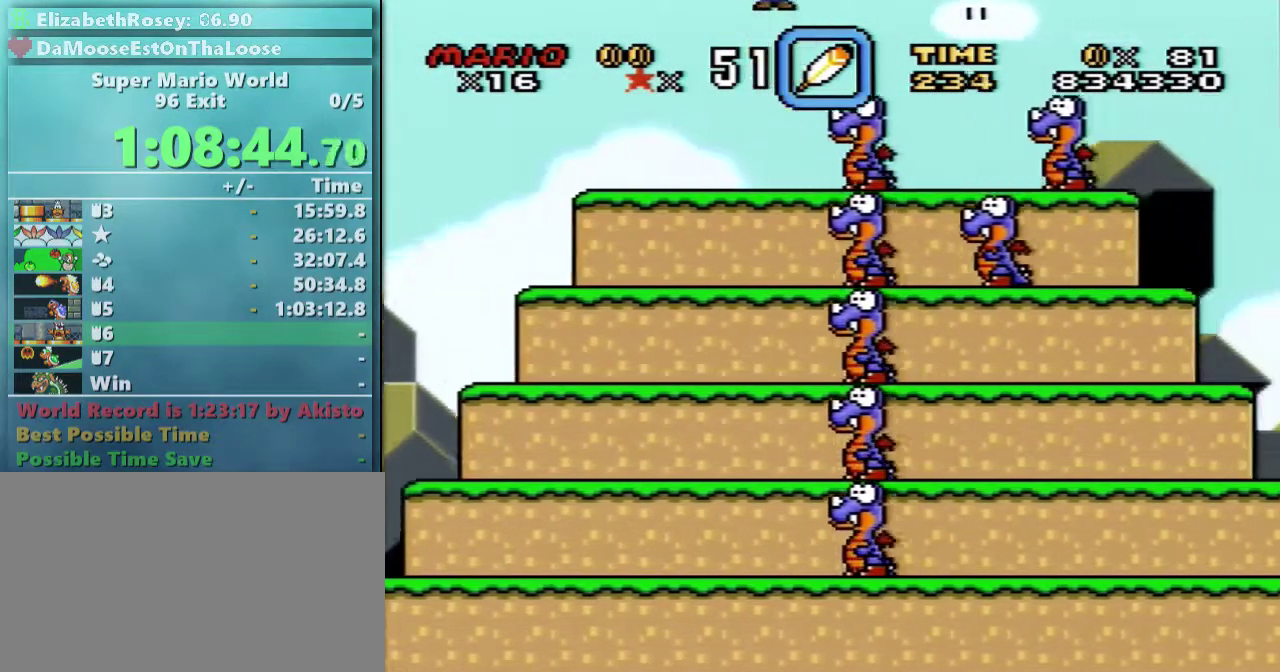
{"buttons": ["X", "DPAD_RIGHT"], "events": [[117, "A", "up"]]}
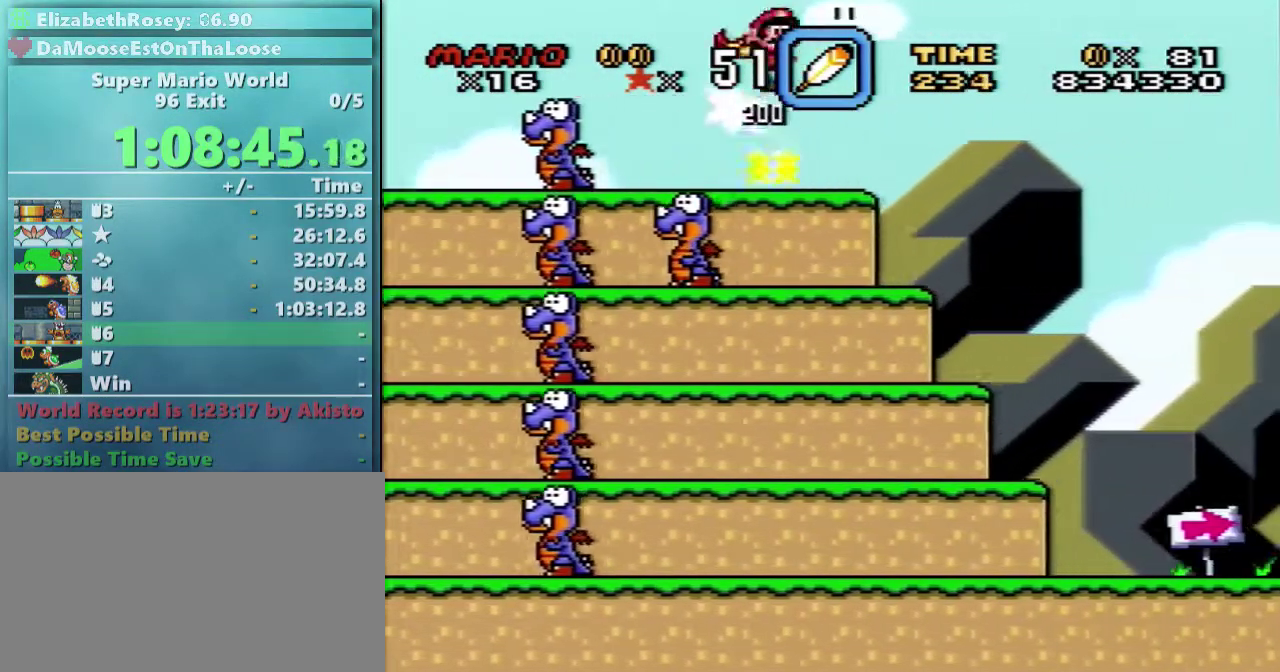
{"buttons": ["X", "DPAD_RIGHT"], "events": []}
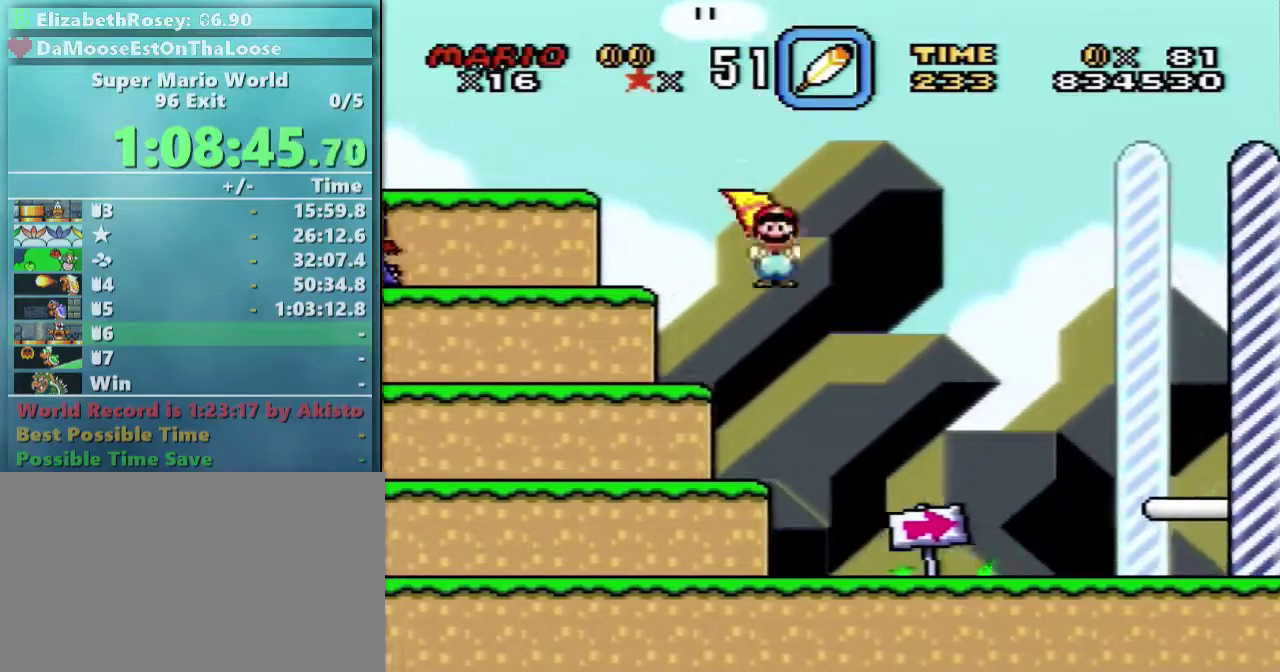
{"buttons": ["X", "DPAD_RIGHT"], "events": [[250, "A", "down"], [300, "A", "up"]]}
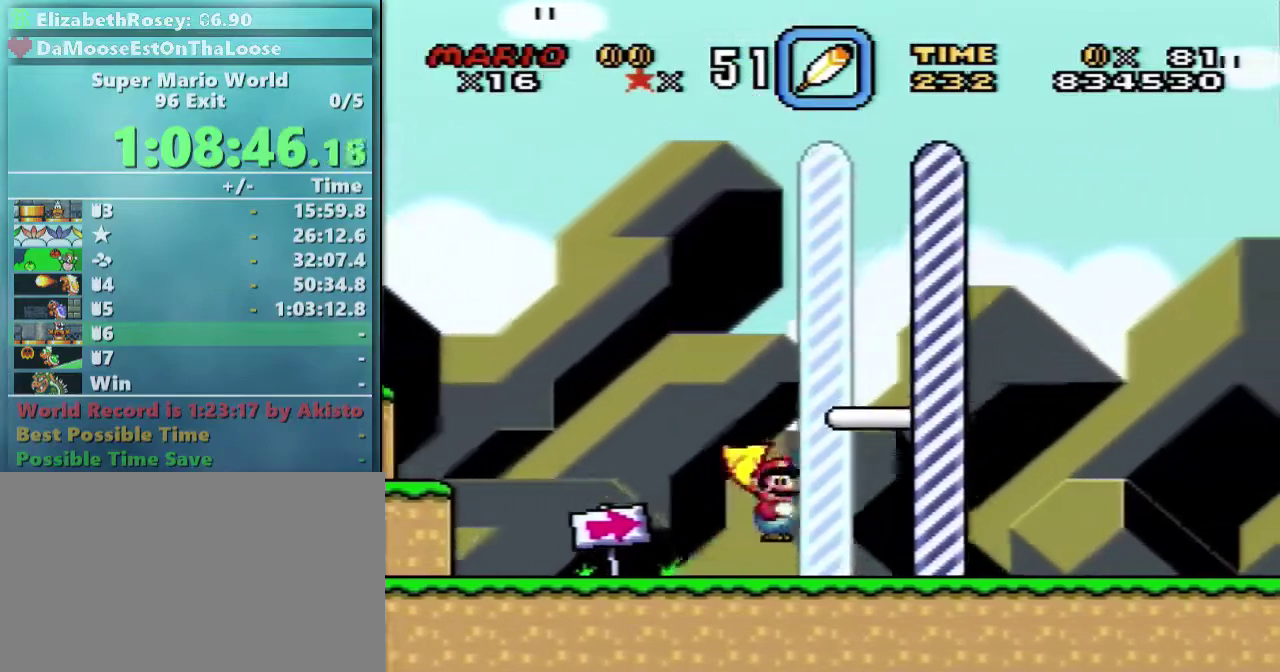
{"buttons": [], "events": [[150, "X", "up"], [200, "DPAD_RIGHT", "up"]]}